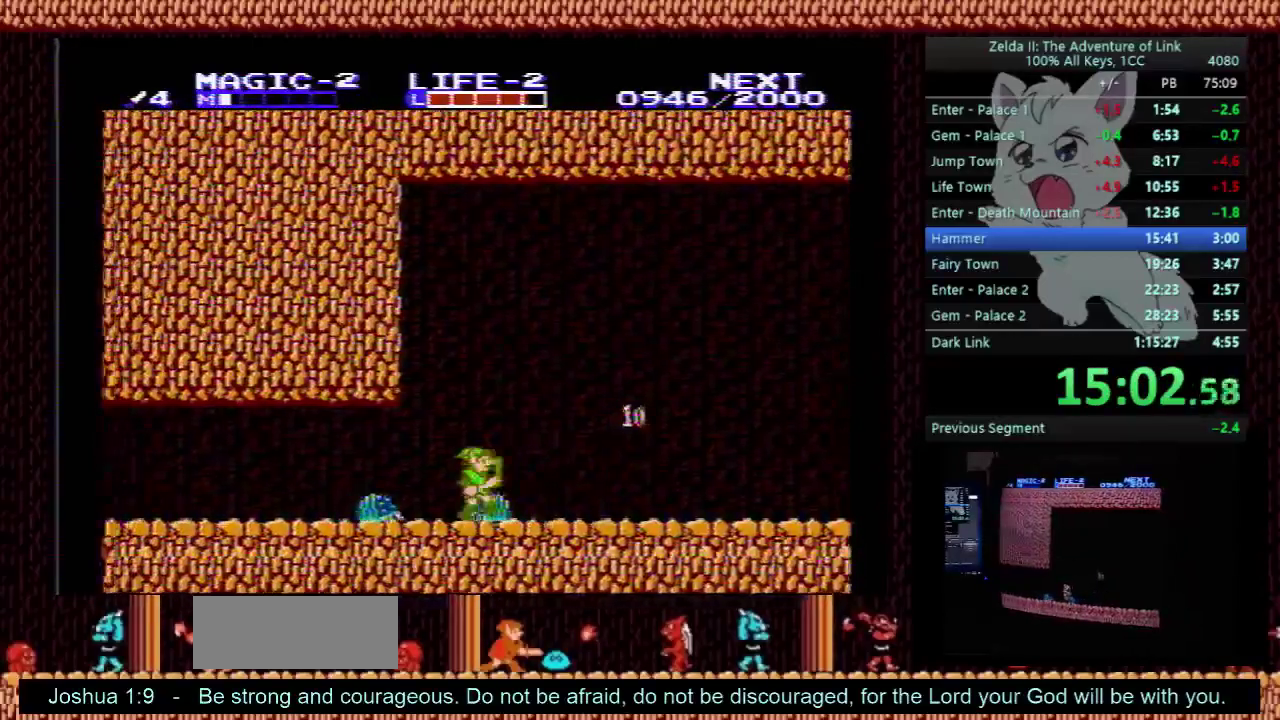
Gameplay with a controller (Nintendo layout); each line is a JSON object with the inputs held at the frame after it. "events" lists button and stick changes between this image and that frame as [ms after this image, input, new state], when the widget could be followed in between. Not read: L3 R3.
{"buttons": ["DPAD_RIGHT"], "events": []}
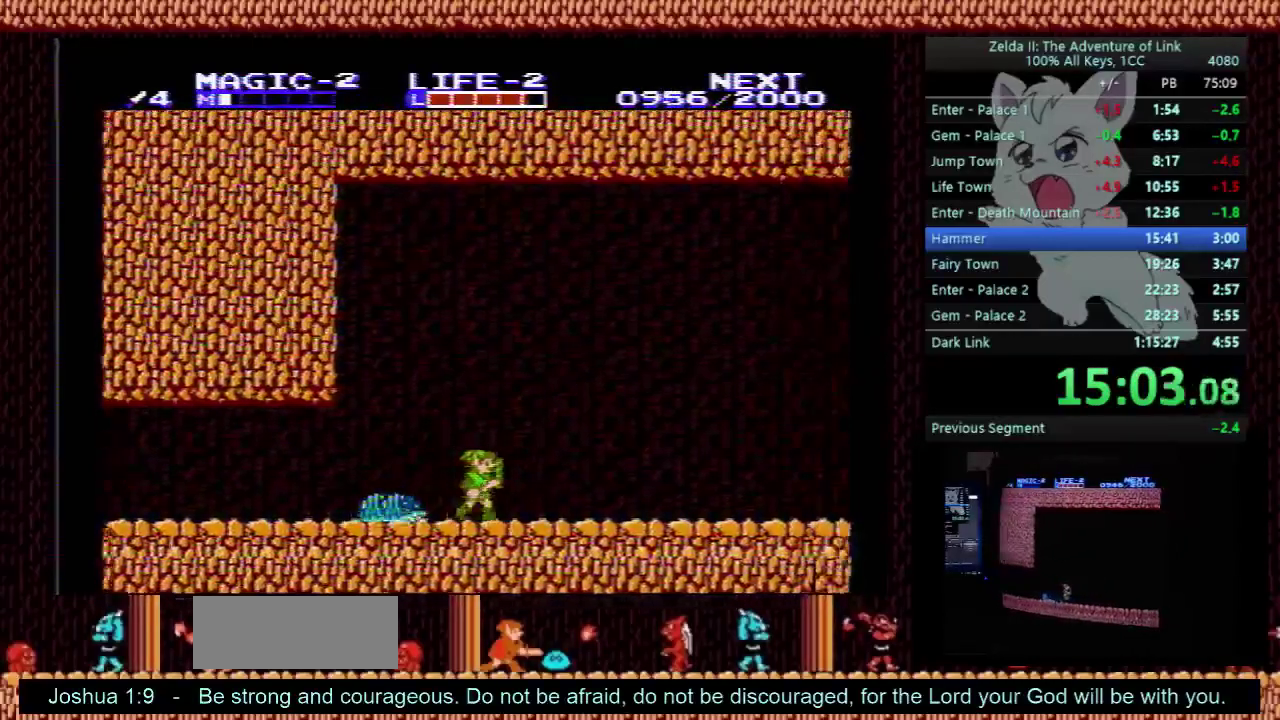
{"buttons": ["DPAD_RIGHT"], "events": []}
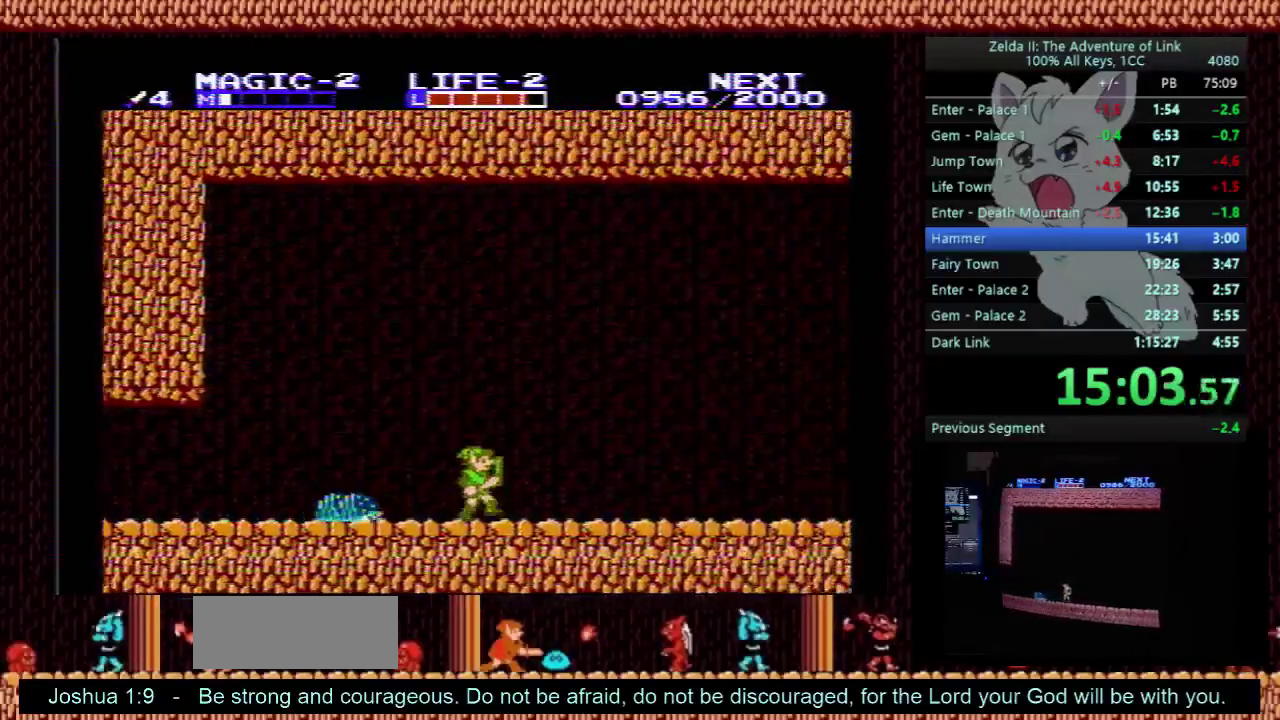
{"buttons": ["DPAD_RIGHT"], "events": []}
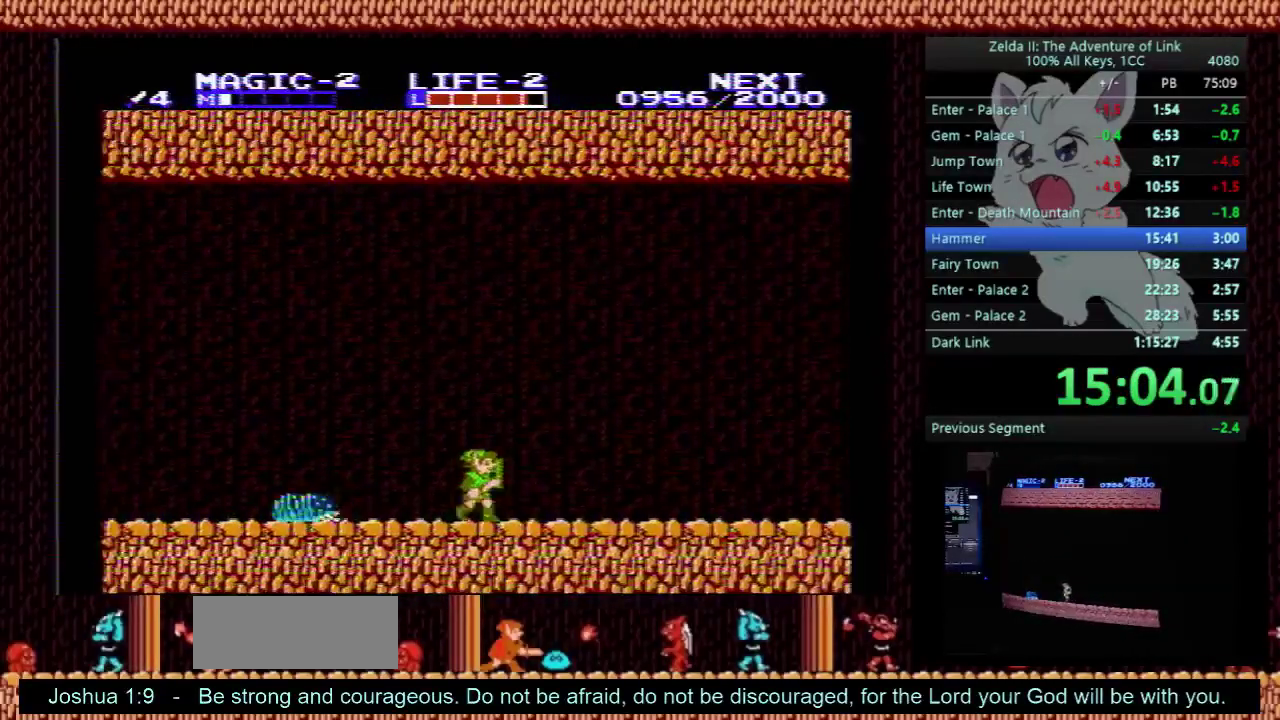
{"buttons": ["DPAD_RIGHT"], "events": []}
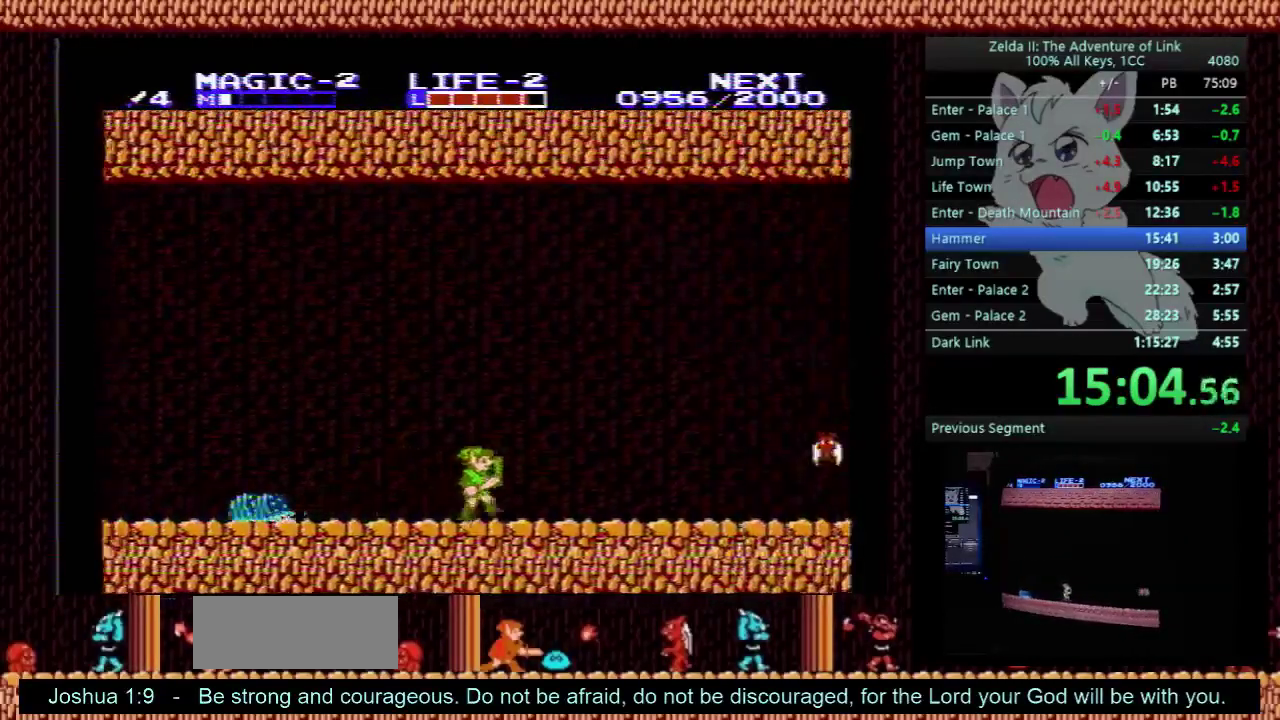
{"buttons": ["DPAD_RIGHT"], "events": []}
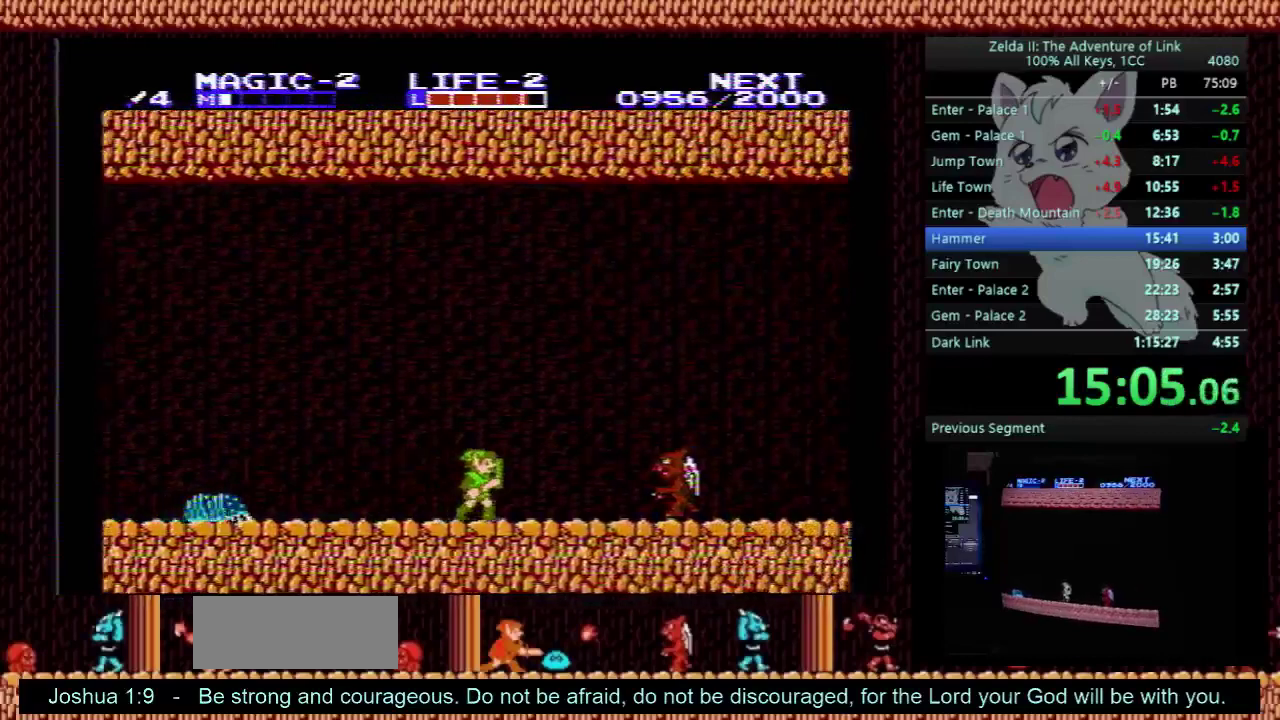
{"buttons": ["DPAD_DOWN"], "events": [[100, "A", "down"], [233, "A", "up"], [267, "DPAD_DOWN", "down"], [267, "DPAD_RIGHT", "up"]]}
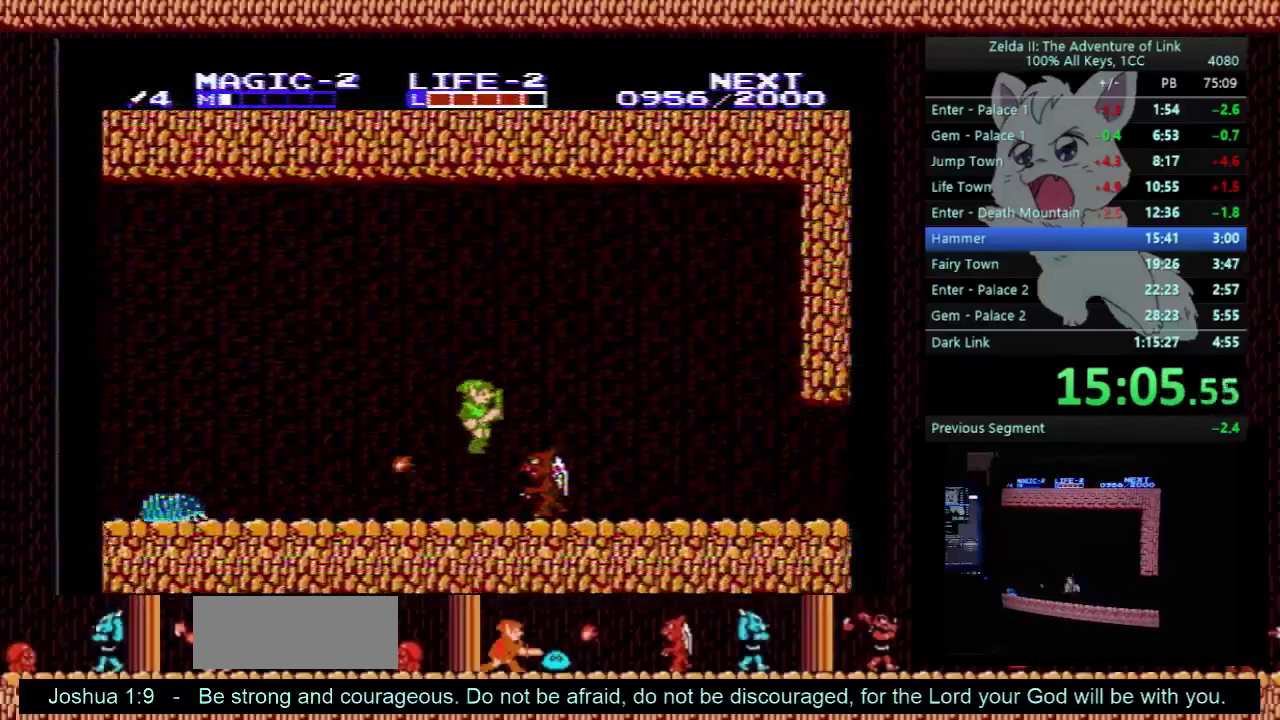
{"buttons": ["A", "B", "DPAD_RIGHT"], "events": [[33, "B", "down"], [33, "DPAD_RIGHT", "down"], [67, "DPAD_DOWN", "up"], [133, "B", "up"], [200, "DPAD_RIGHT", "up"], [267, "DPAD_RIGHT", "down"], [300, "A", "down"], [333, "B", "down"], [367, "DPAD_DOWN", "down"], [467, "DPAD_DOWN", "up"]]}
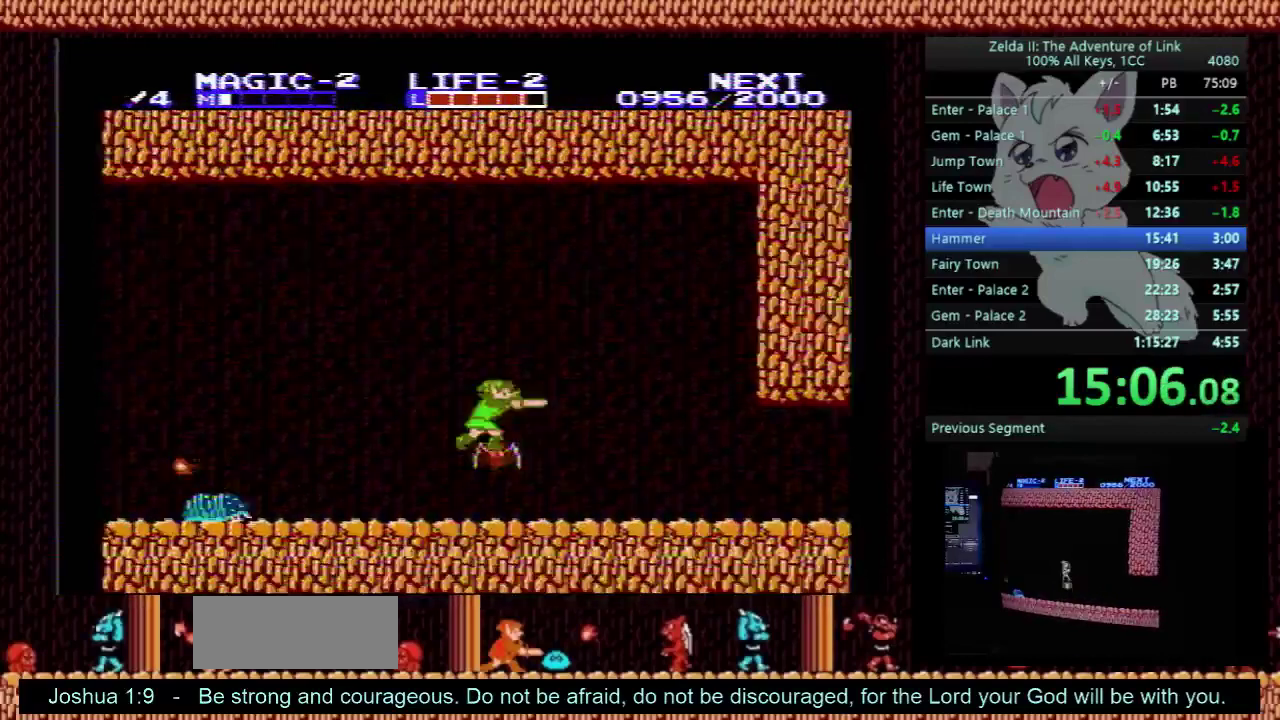
{"buttons": ["DPAD_RIGHT"], "events": [[133, "A", "up"], [133, "B", "up"]]}
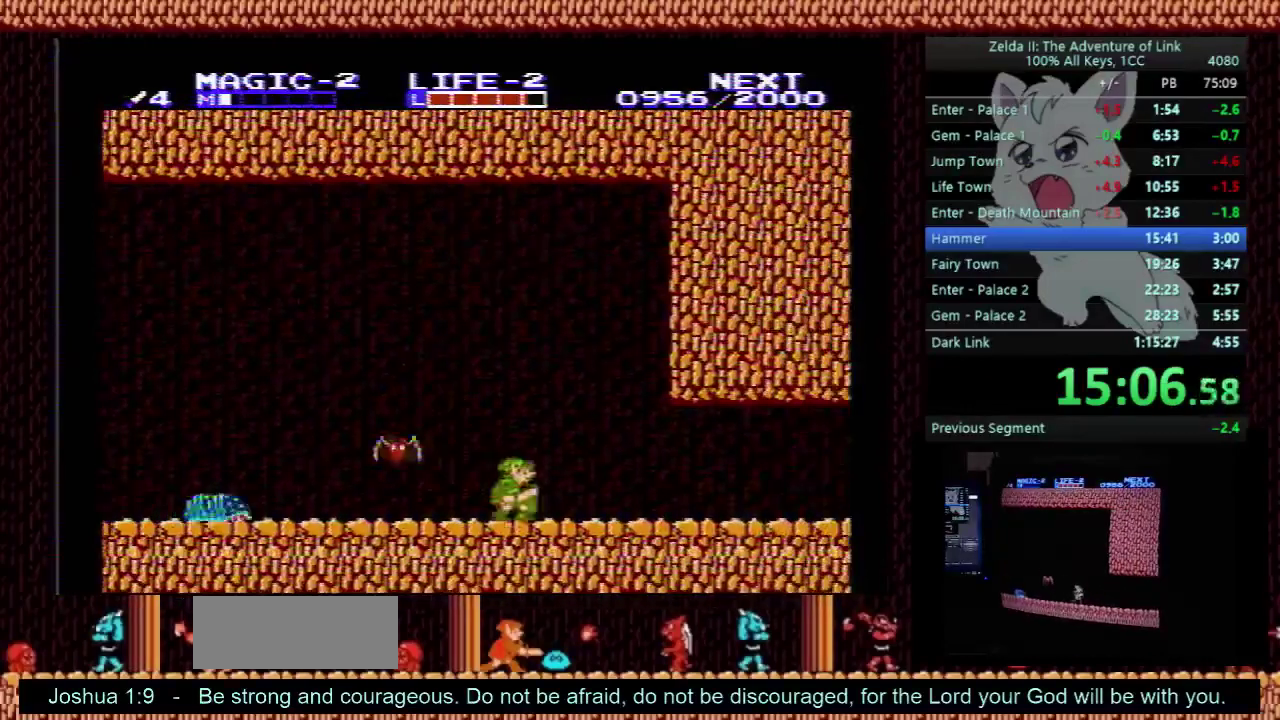
{"buttons": ["DPAD_RIGHT"], "events": []}
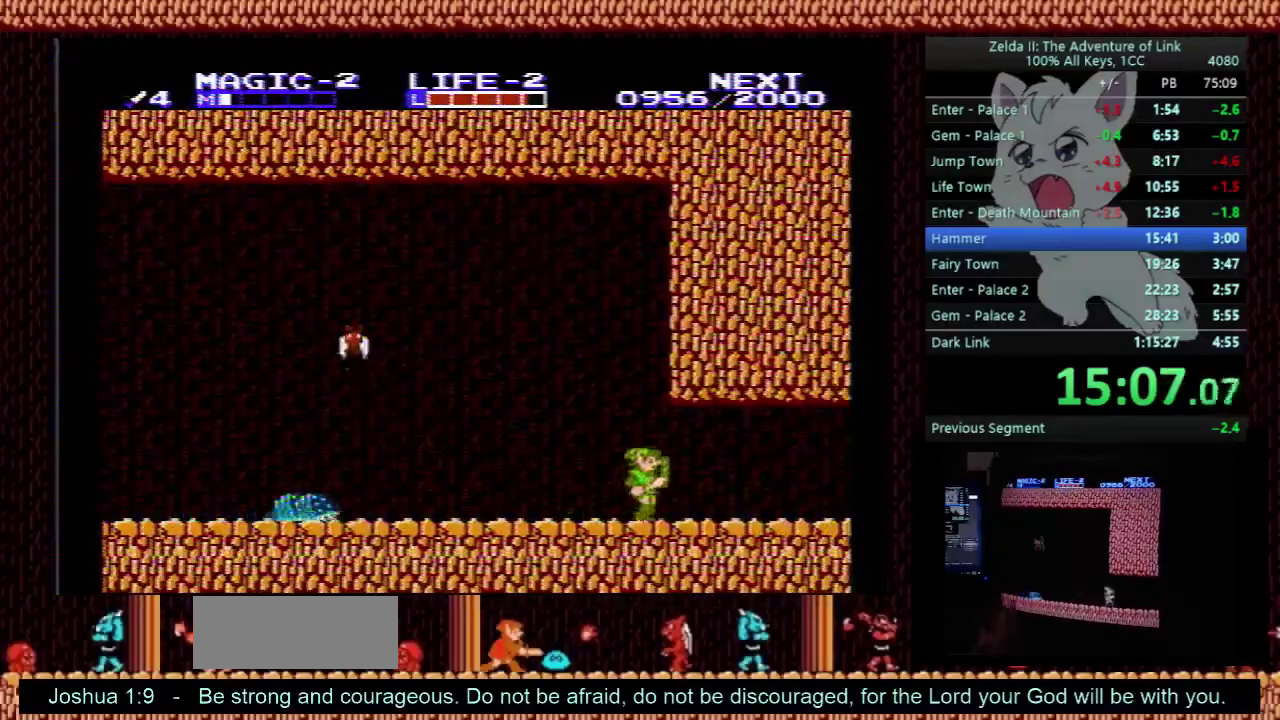
{"buttons": ["DPAD_RIGHT"], "events": []}
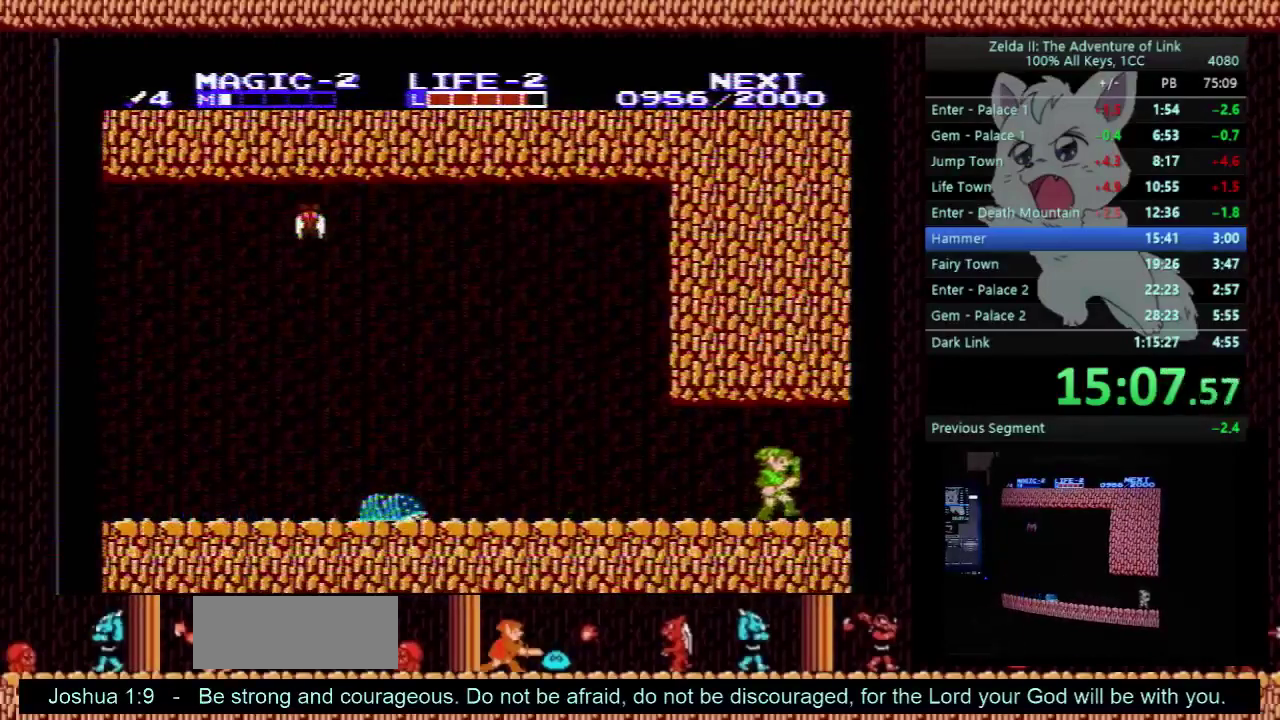
{"buttons": [], "events": [[400, "DPAD_RIGHT", "up"]]}
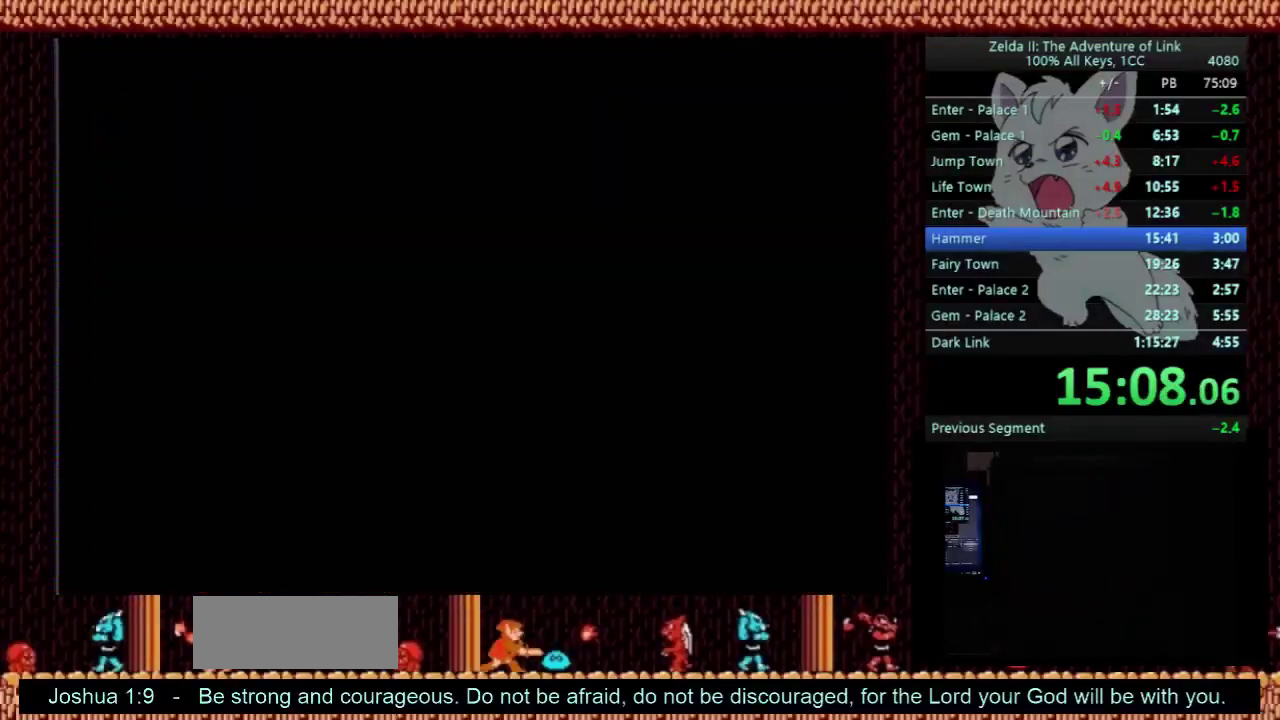
{"buttons": ["DPAD_RIGHT"], "events": [[67, "DPAD_RIGHT", "down"]]}
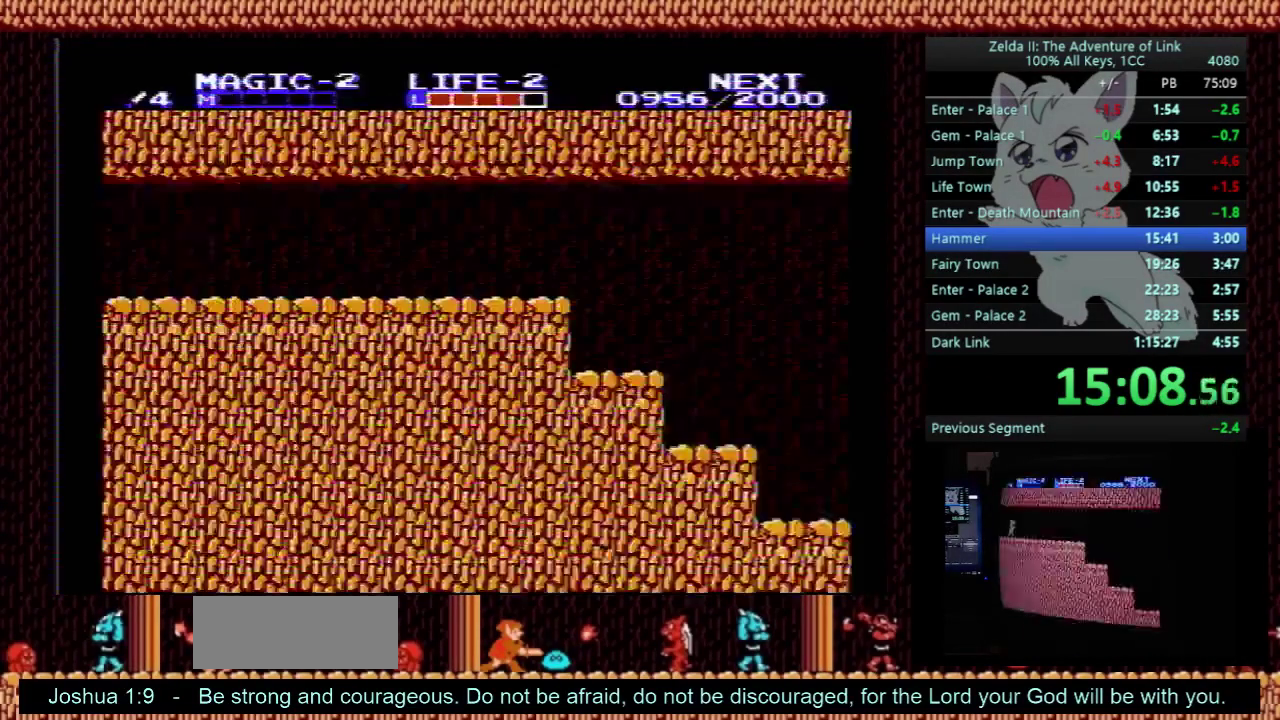
{"buttons": ["DPAD_RIGHT"], "events": []}
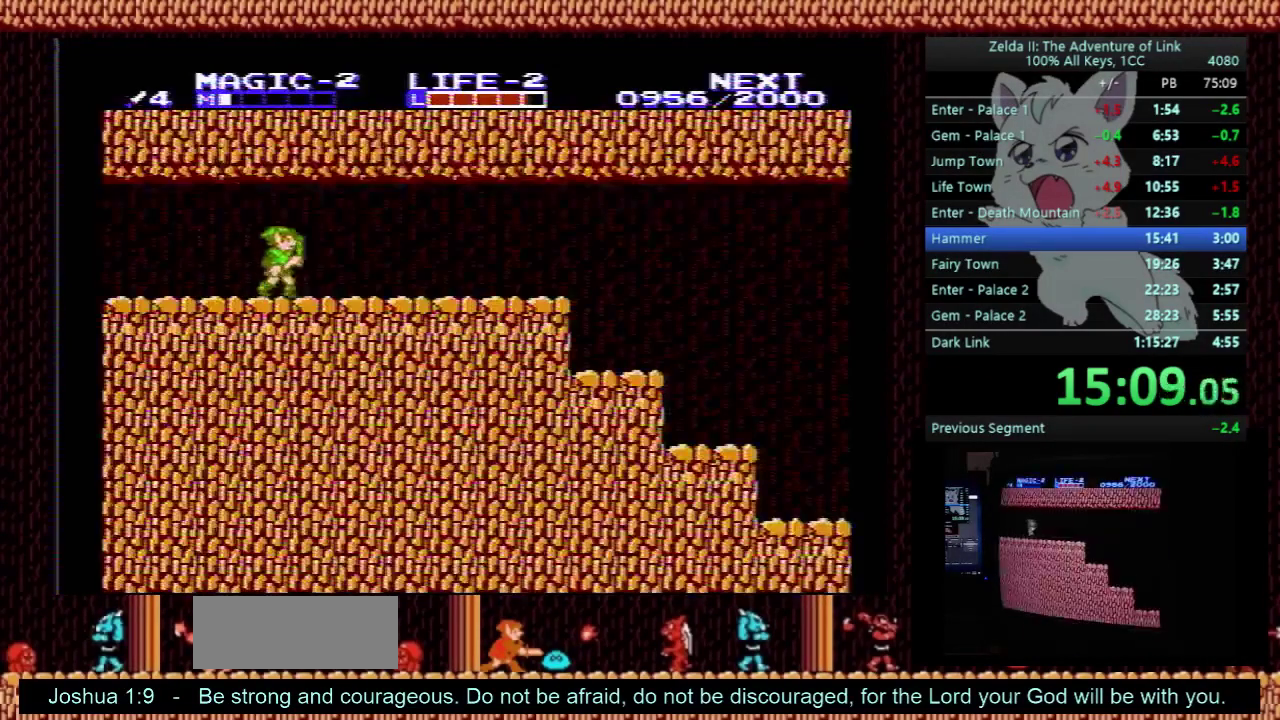
{"buttons": ["DPAD_RIGHT"], "events": []}
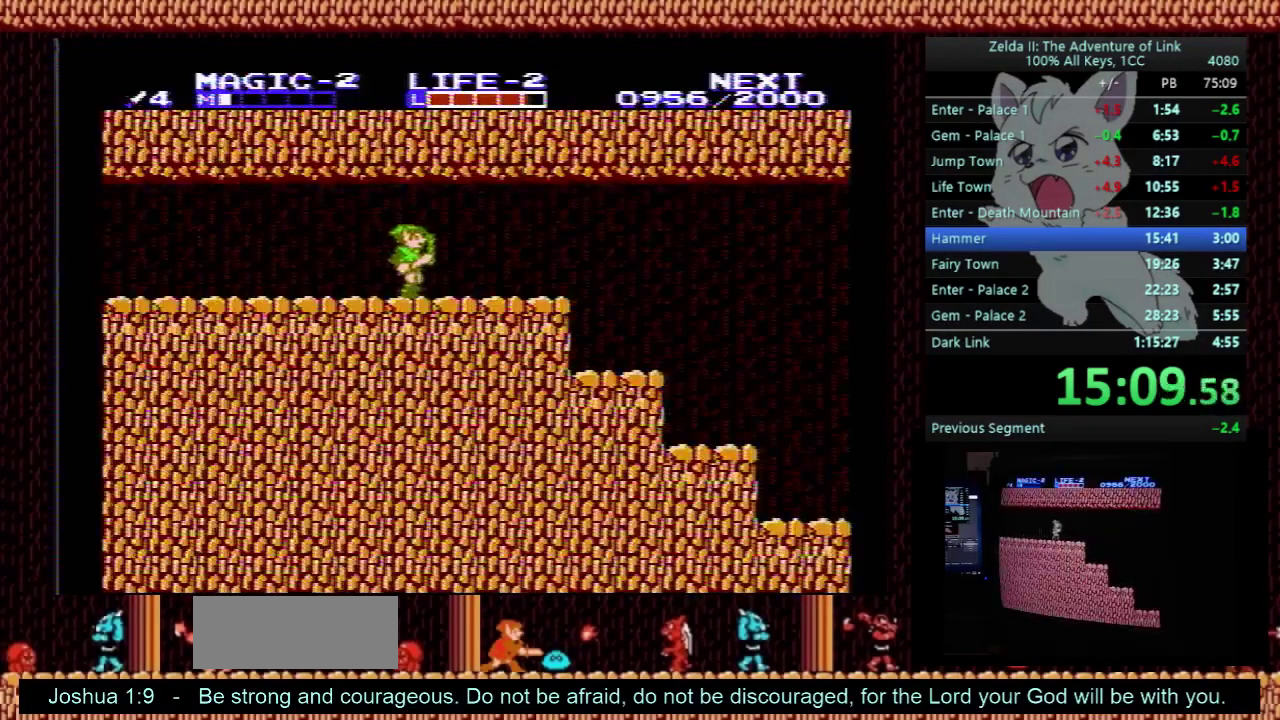
{"buttons": ["DPAD_RIGHT"], "events": []}
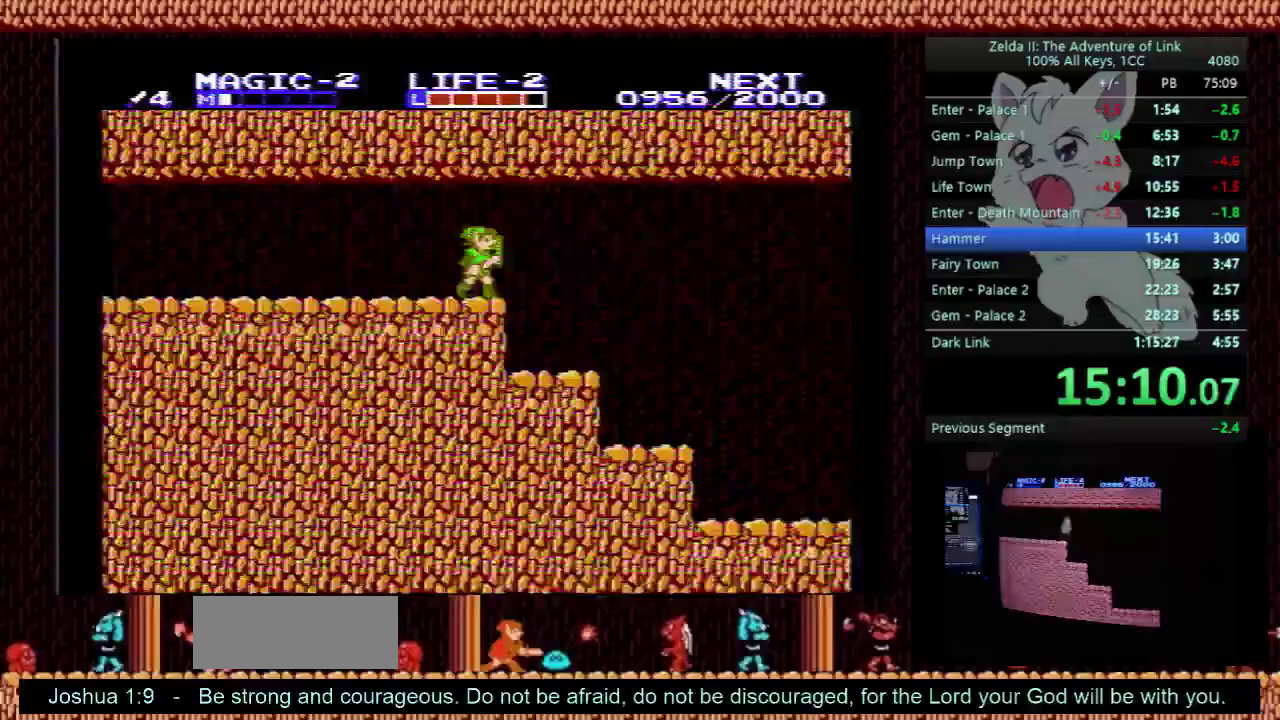
{"buttons": ["DPAD_RIGHT"], "events": [[67, "A", "down"], [367, "A", "up"]]}
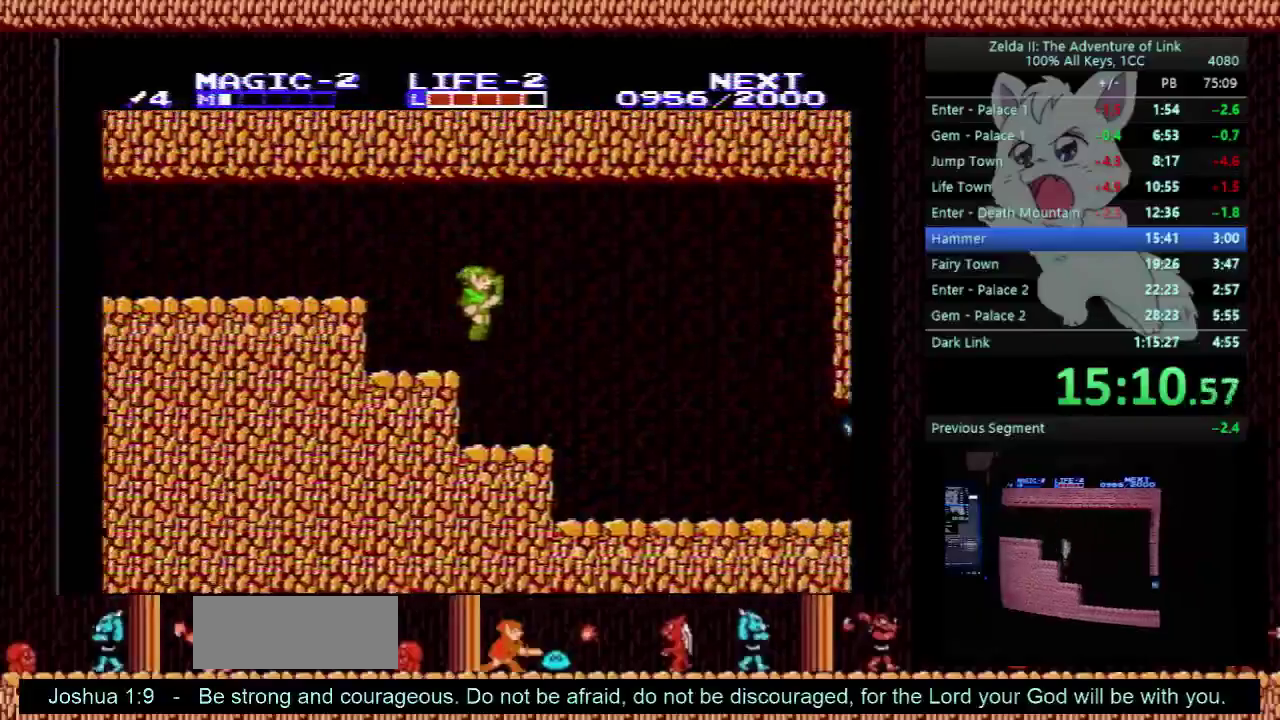
{"buttons": ["A", "DPAD_RIGHT"], "events": [[300, "A", "down"]]}
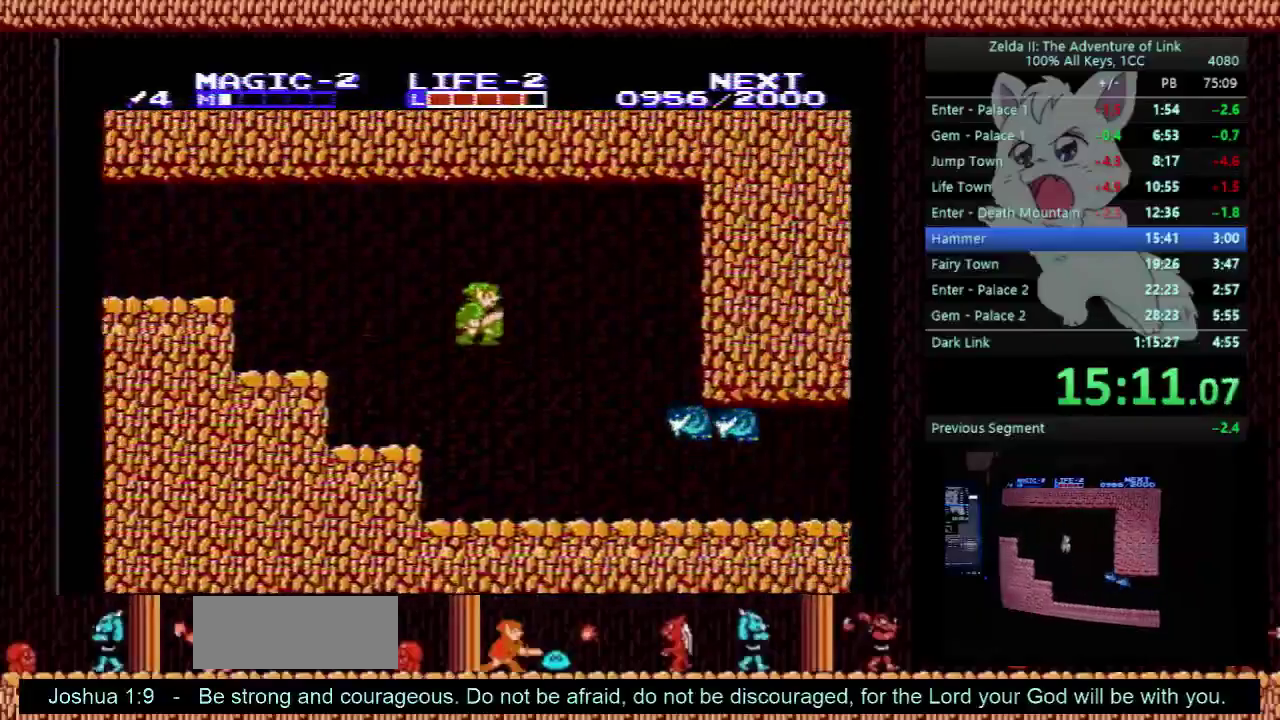
{"buttons": ["B", "DPAD_RIGHT"], "events": [[200, "A", "up"], [267, "DPAD_DOWN", "down"], [300, "DPAD_RIGHT", "up"], [400, "B", "down"], [433, "DPAD_RIGHT", "down"], [500, "DPAD_DOWN", "up"]]}
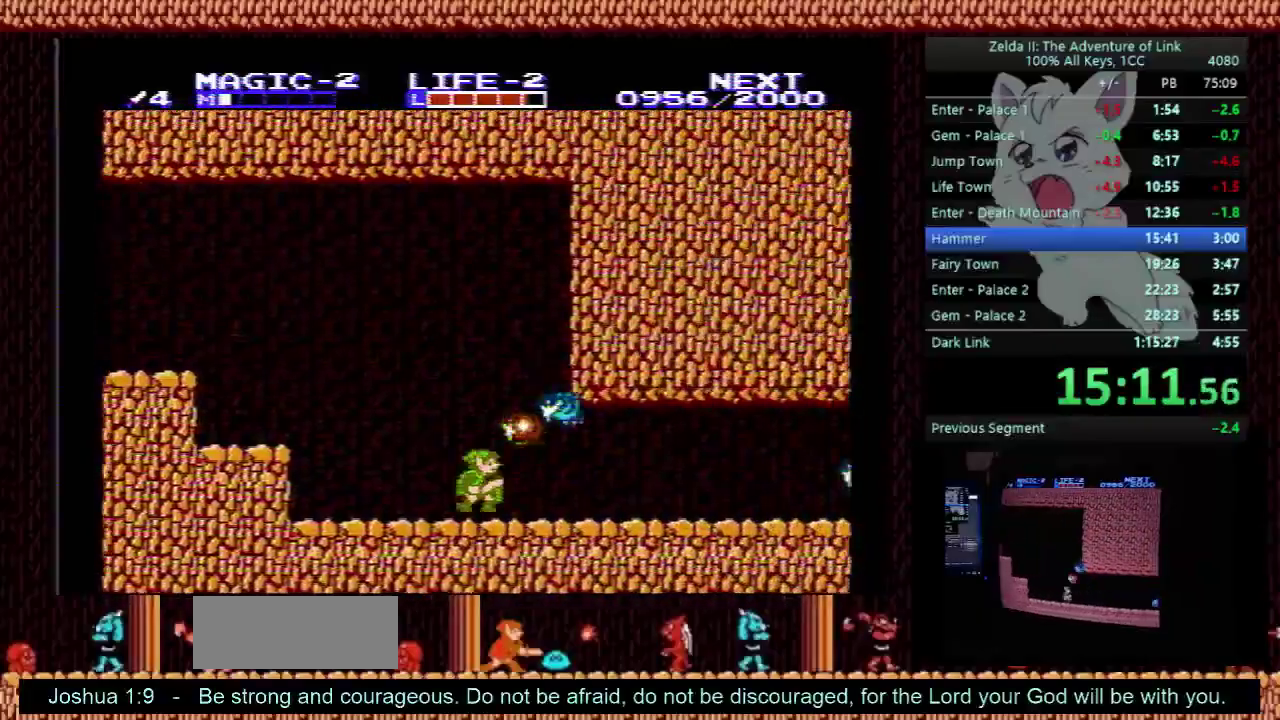
{"buttons": ["DPAD_RIGHT"], "events": [[67, "B", "up"]]}
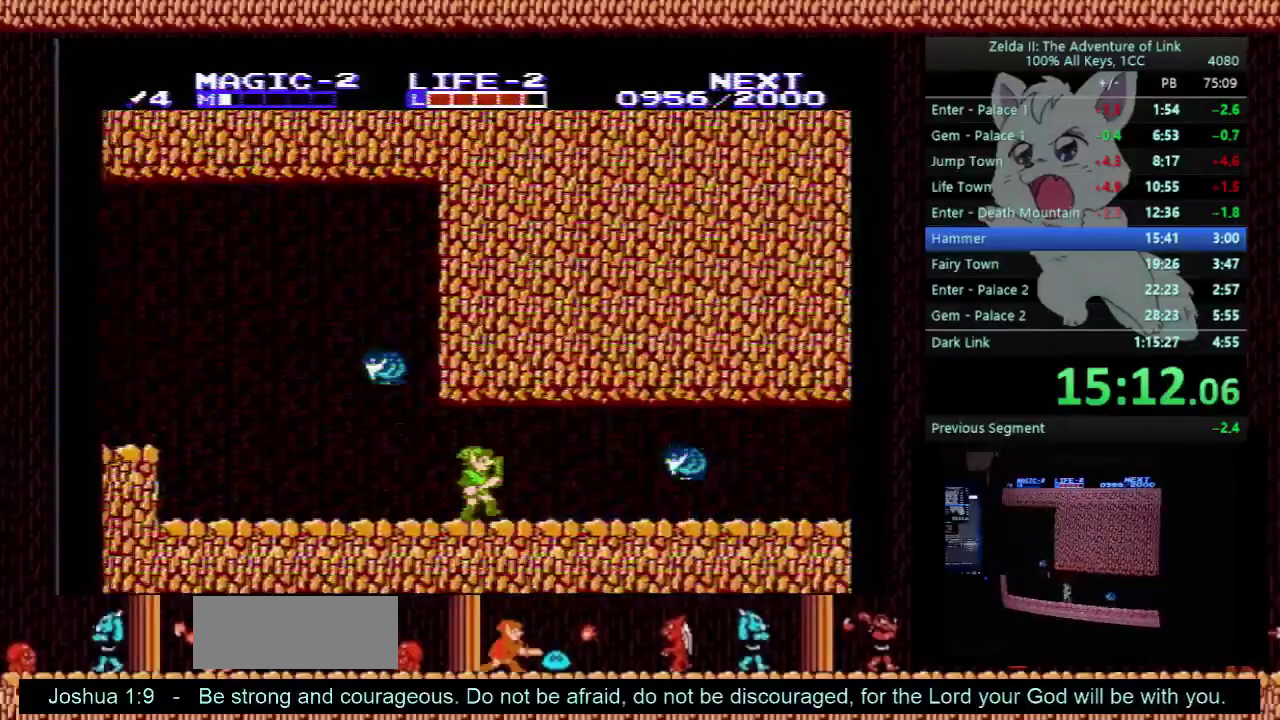
{"buttons": ["DPAD_RIGHT"], "events": [[167, "A", "down"], [300, "A", "up"], [300, "B", "down"], [500, "B", "up"]]}
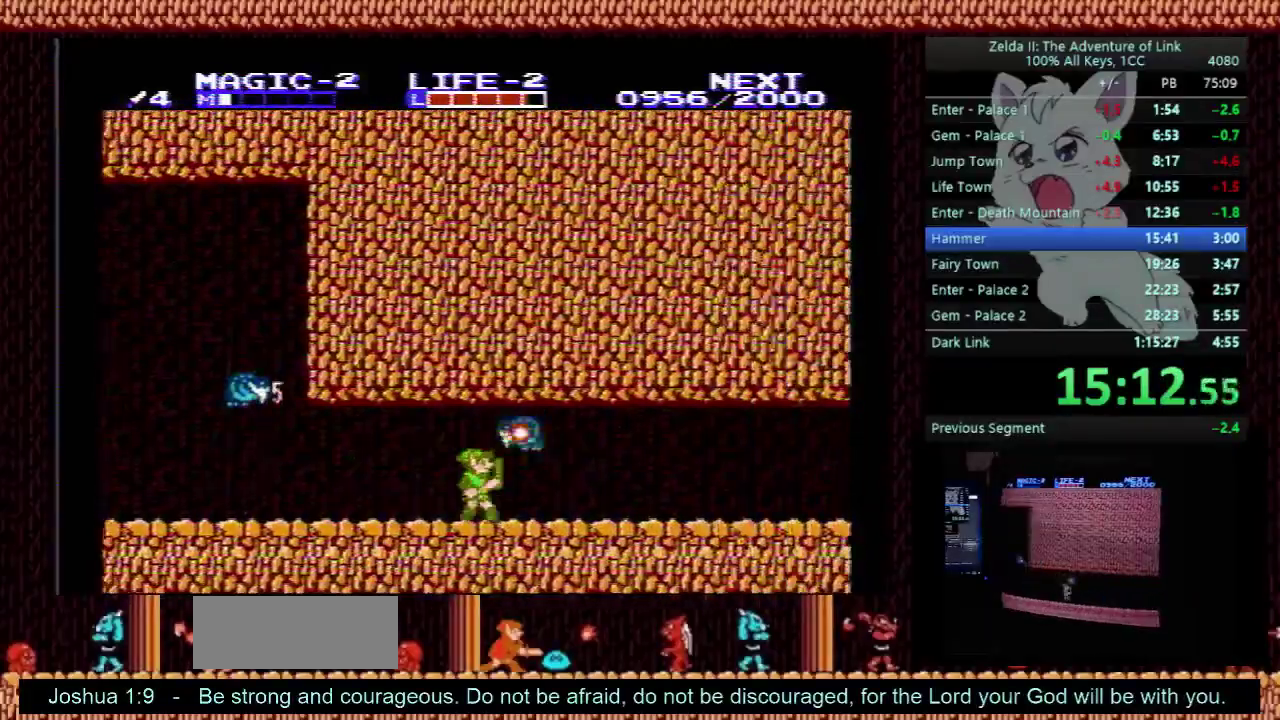
{"buttons": ["DPAD_RIGHT"], "events": []}
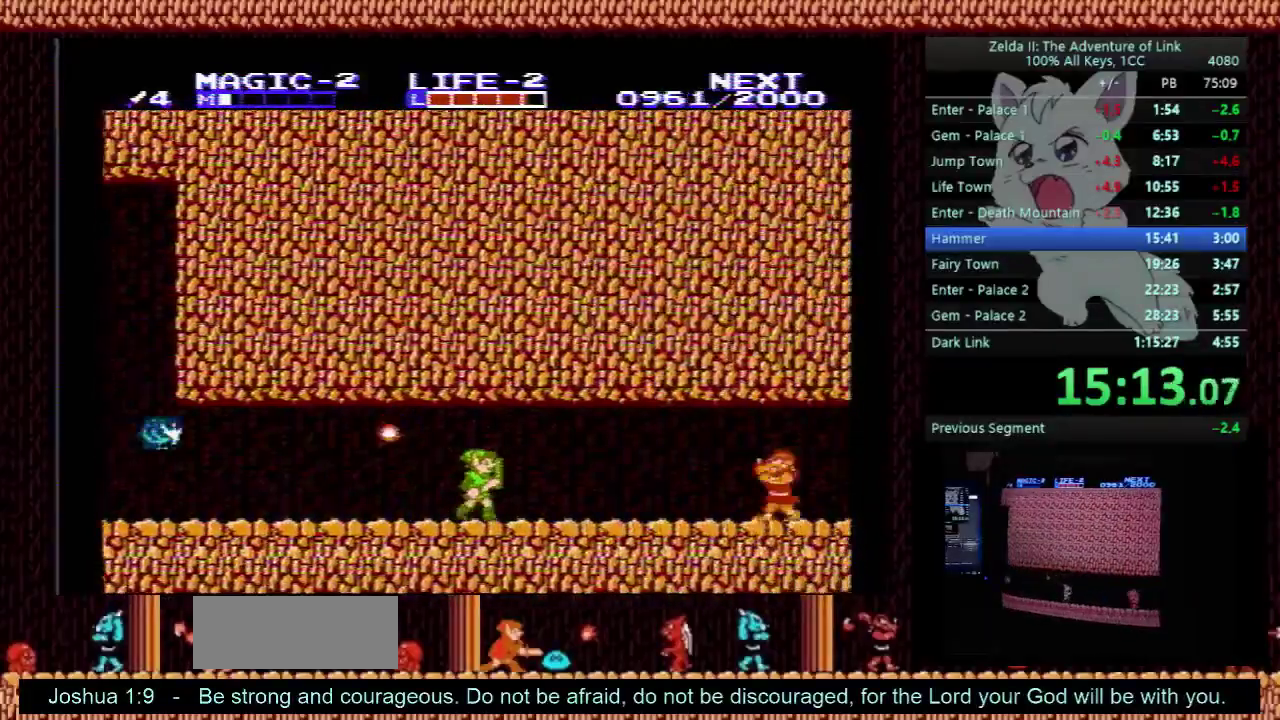
{"buttons": ["DPAD_DOWN"], "events": [[400, "A", "down"], [433, "DPAD_DOWN", "down"], [467, "A", "up"], [467, "DPAD_RIGHT", "up"]]}
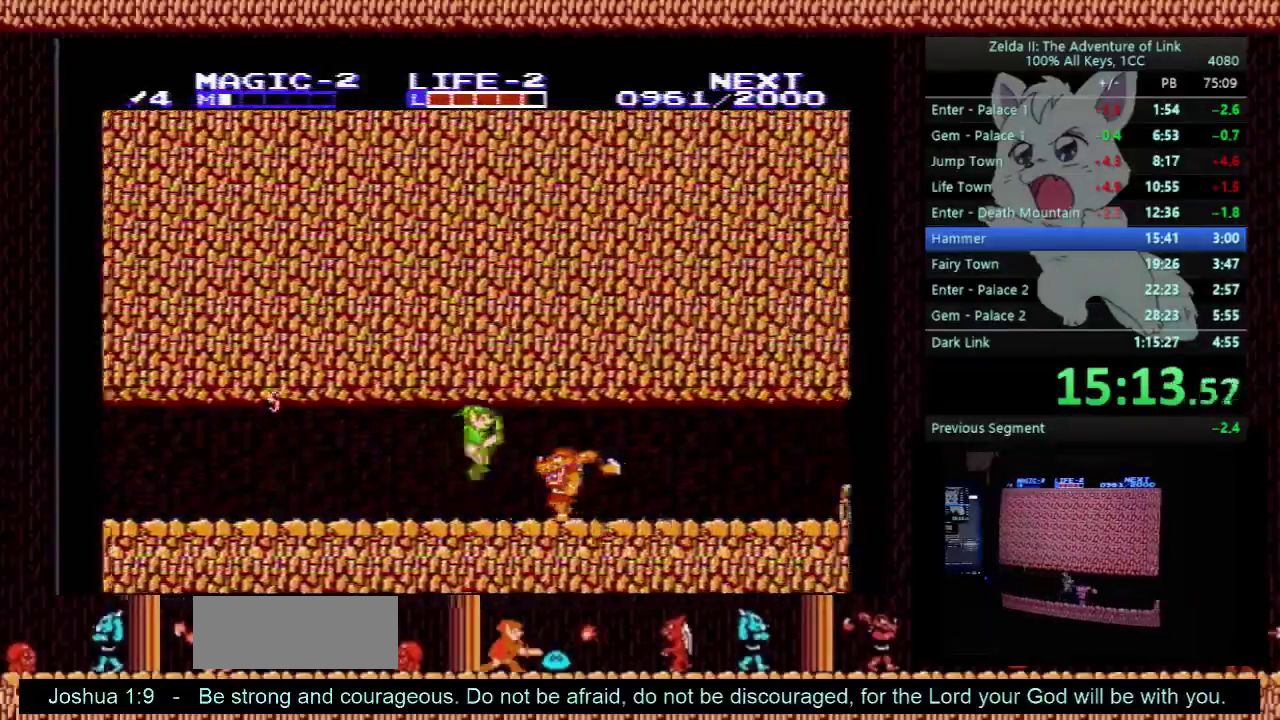
{"buttons": ["DPAD_RIGHT"], "events": [[67, "B", "down"], [67, "DPAD_RIGHT", "down"], [133, "DPAD_DOWN", "up"], [233, "B", "up"], [400, "A", "down"], [500, "A", "up"]]}
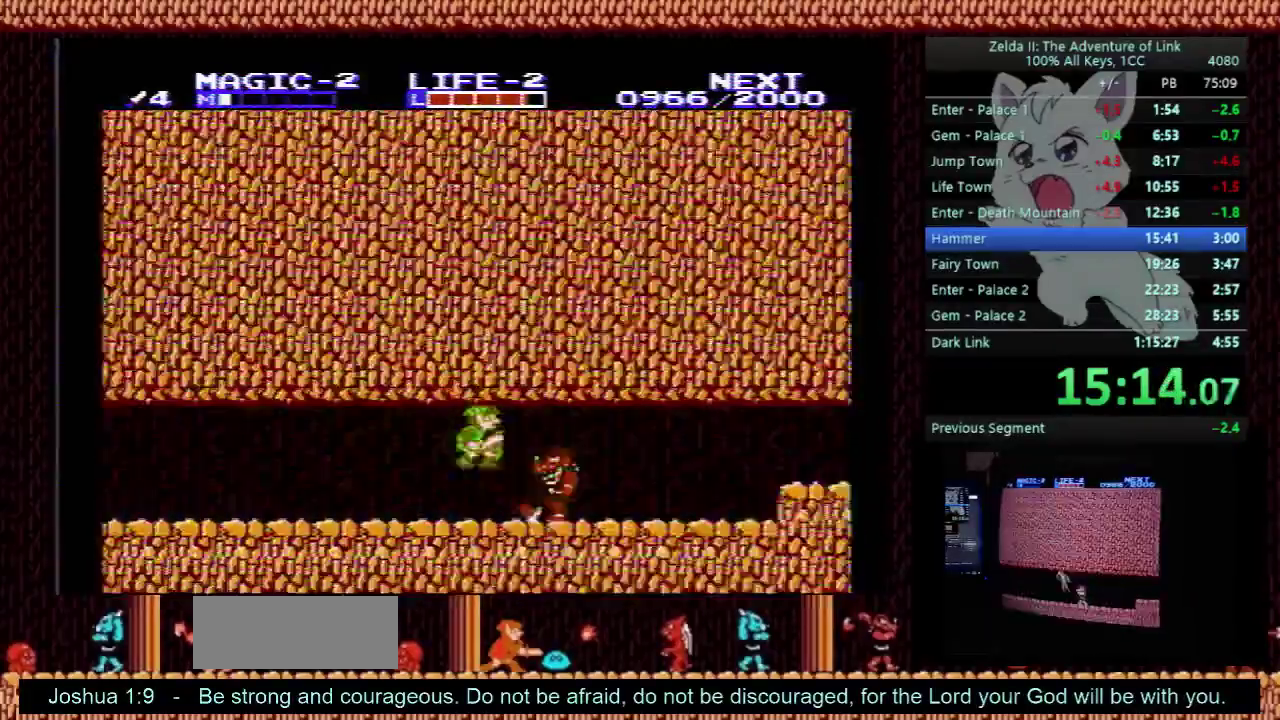
{"buttons": ["B", "DPAD_RIGHT"], "events": [[100, "B", "down"], [200, "B", "up"], [300, "DPAD_DOWN", "down"], [333, "A", "down"], [333, "B", "down"], [467, "A", "up"], [467, "DPAD_DOWN", "up"]]}
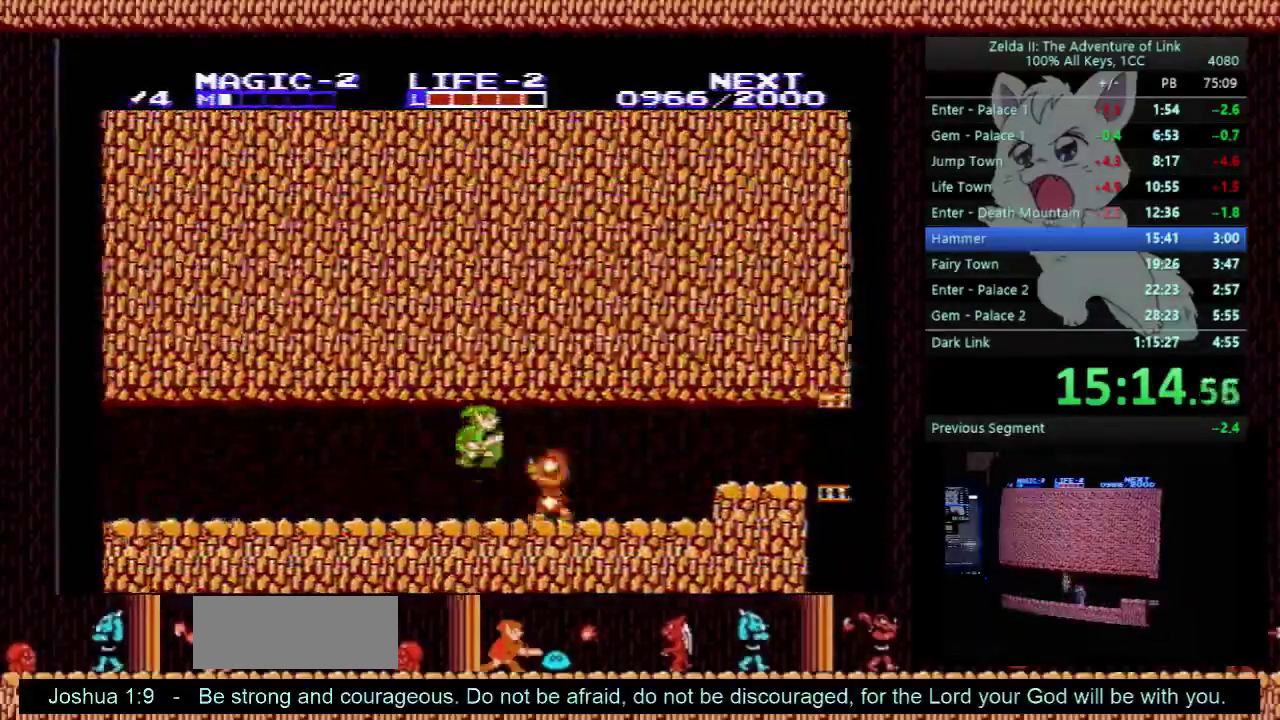
{"buttons": ["DPAD_RIGHT"], "events": [[33, "B", "up"]]}
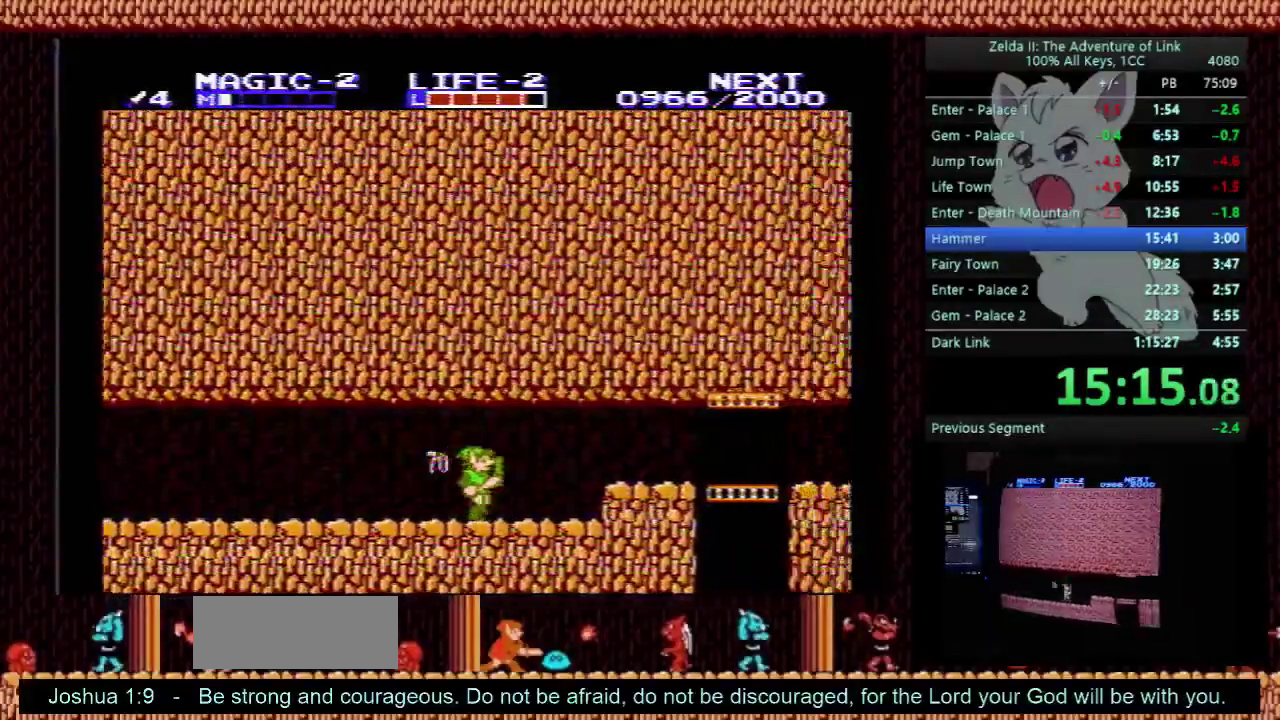
{"buttons": ["DPAD_RIGHT"], "events": [[300, "A", "down"], [333, "DPAD_RIGHT", "up"], [433, "DPAD_RIGHT", "down"], [467, "A", "up"]]}
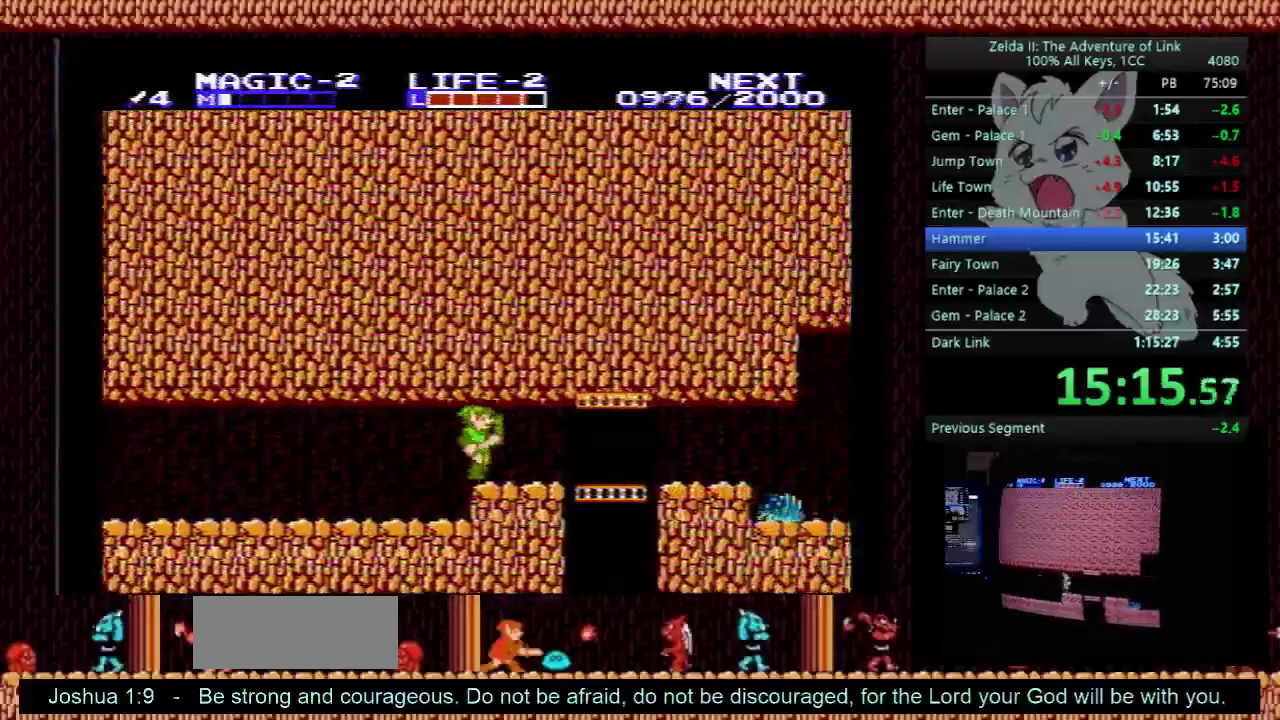
{"buttons": ["DPAD_DOWN", "DPAD_LEFT"], "events": [[400, "DPAD_DOWN", "down"], [400, "DPAD_RIGHT", "up"], [433, "DPAD_LEFT", "down"]]}
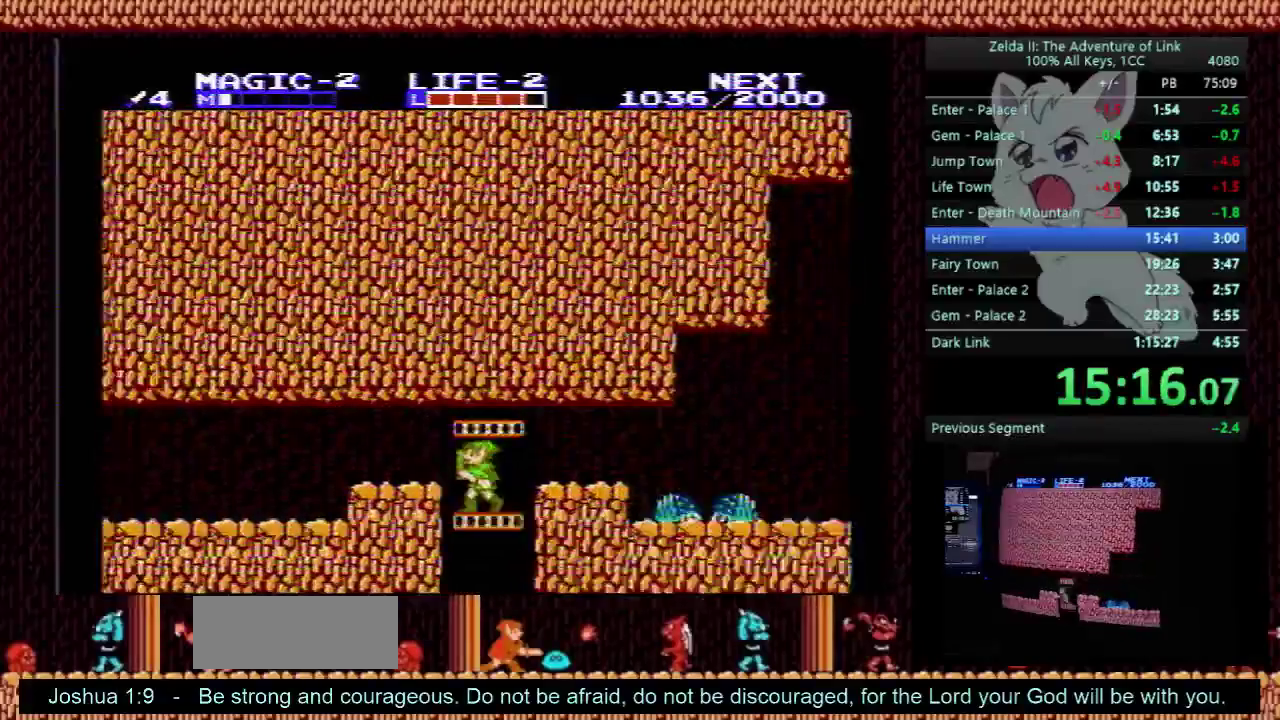
{"buttons": ["B", "DPAD_DOWN", "DPAD_LEFT"], "events": [[67, "B", "down"], [233, "B", "up"], [333, "B", "down"]]}
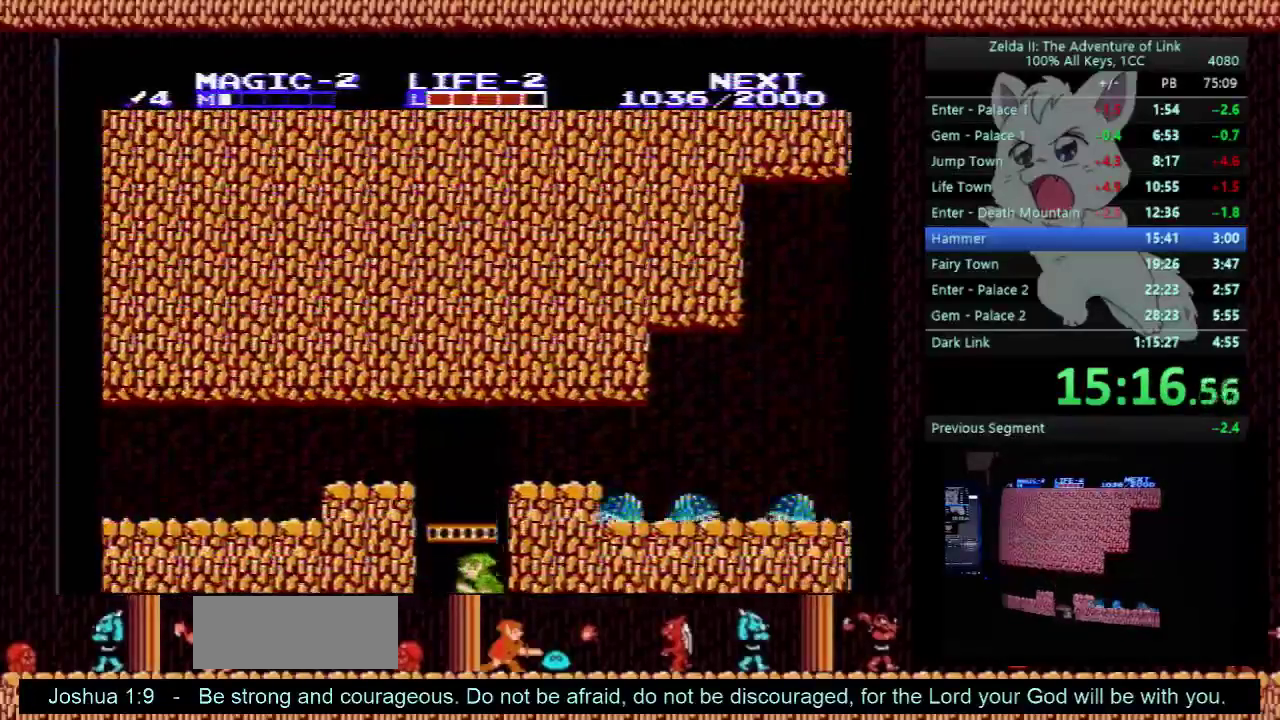
{"buttons": ["DPAD_DOWN", "DPAD_LEFT"], "events": [[33, "B", "up"]]}
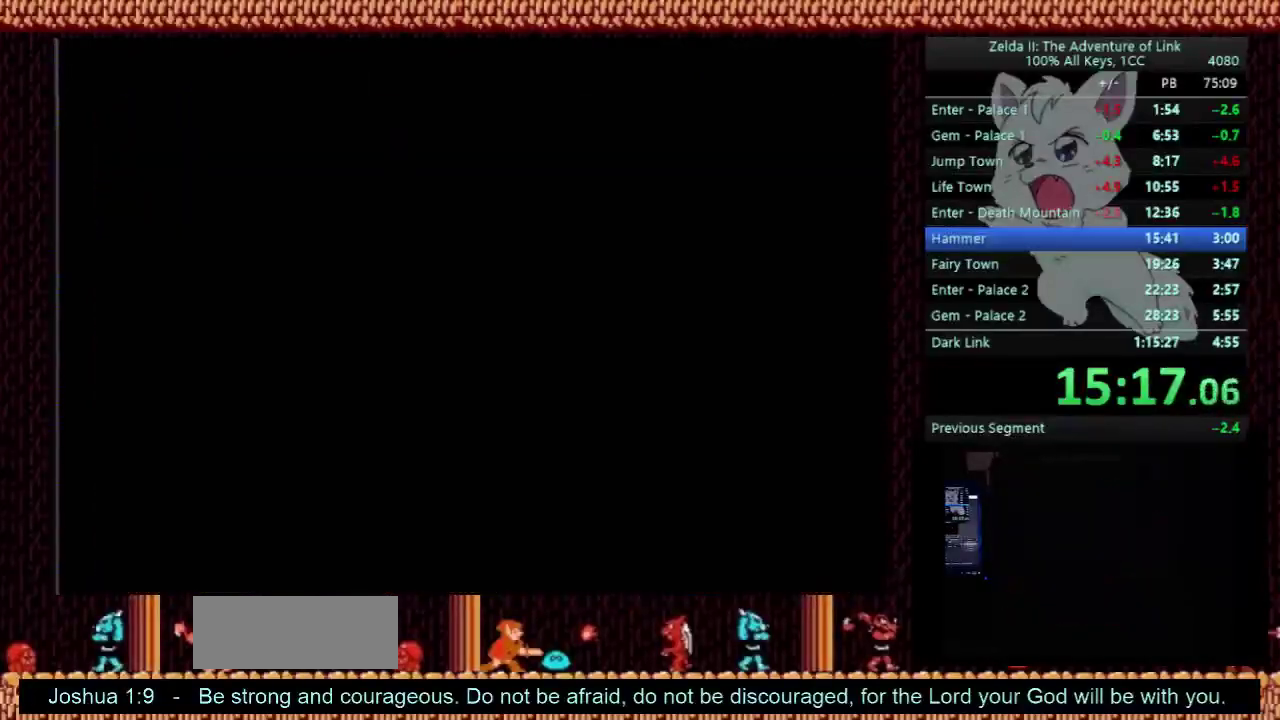
{"buttons": ["B", "DPAD_DOWN", "DPAD_LEFT"], "events": [[433, "B", "down"]]}